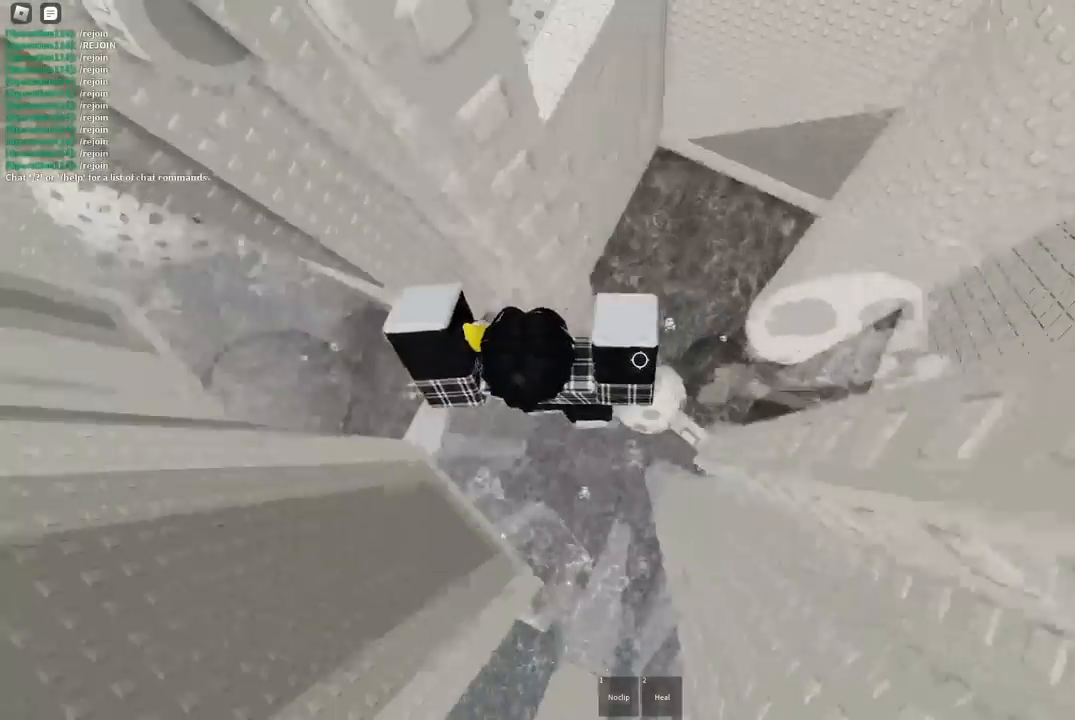
Gameplay with keyboard; each line is a JSON object with the keys held at the frame after it. "events" lists presses ("down") and releases ("up") of "a", "ctrl", "d", "e", "f", "q", "r", "s", "shift", "space", "tab" and "w" between this image and that frame as [ms after this image, input, new state], when the widget could be followed in between. No other keys are recorded. Mouse input is not recorded.
{"keys": [], "events": [[83, "d", "up"], [333, "w", "down"], [417, "w", "up"]]}
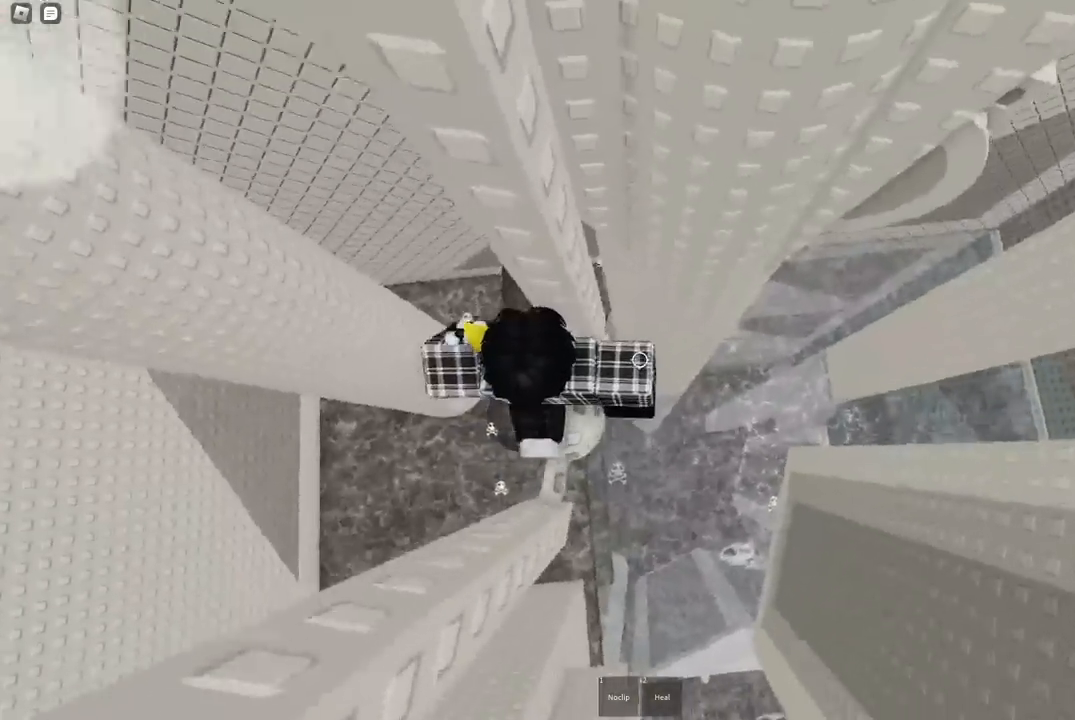
{"keys": ["d"], "events": [[50, "w", "down"], [150, "w", "up"], [267, "d", "down"], [267, "w", "down"], [333, "d", "up"], [350, "w", "up"], [433, "d", "down"]]}
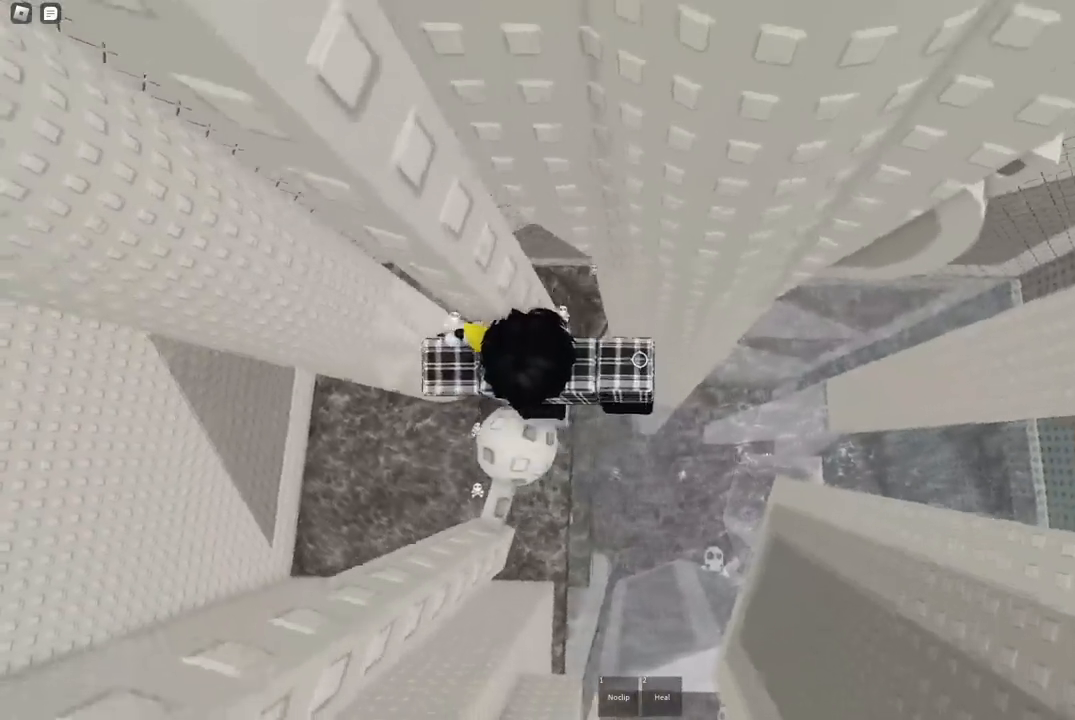
{"keys": ["d", "w"], "events": [[50, "space", "down"], [167, "space", "up"], [433, "w", "down"]]}
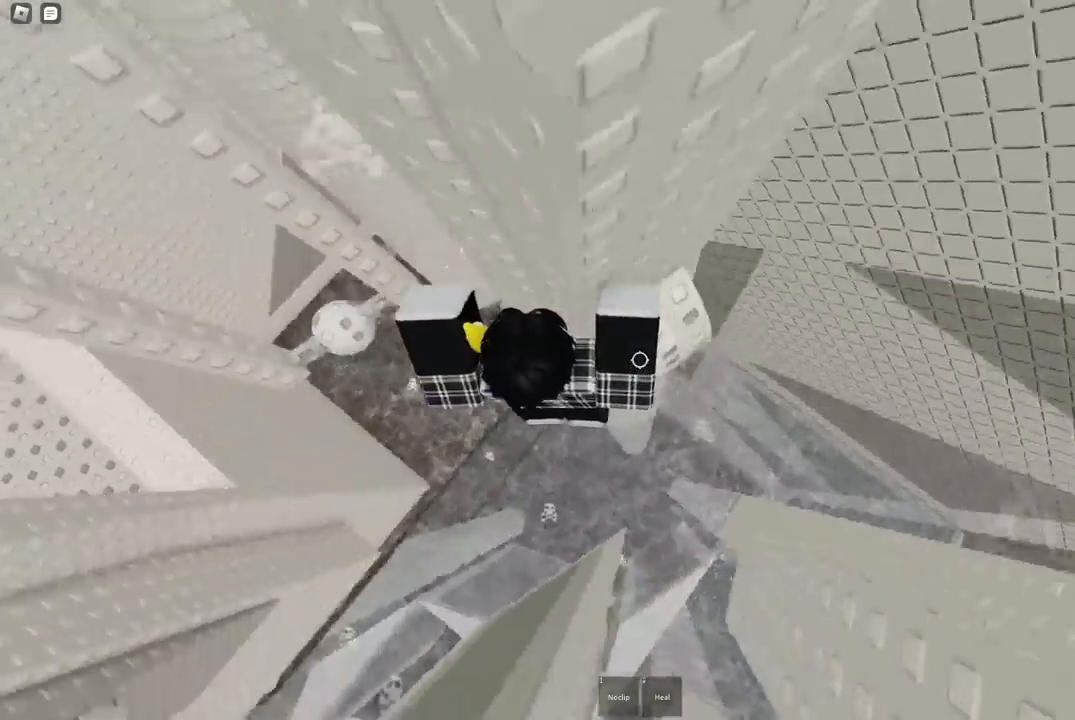
{"keys": [], "events": [[167, "shift", "down"], [200, "d", "up"], [233, "w", "up"], [283, "shift", "up"]]}
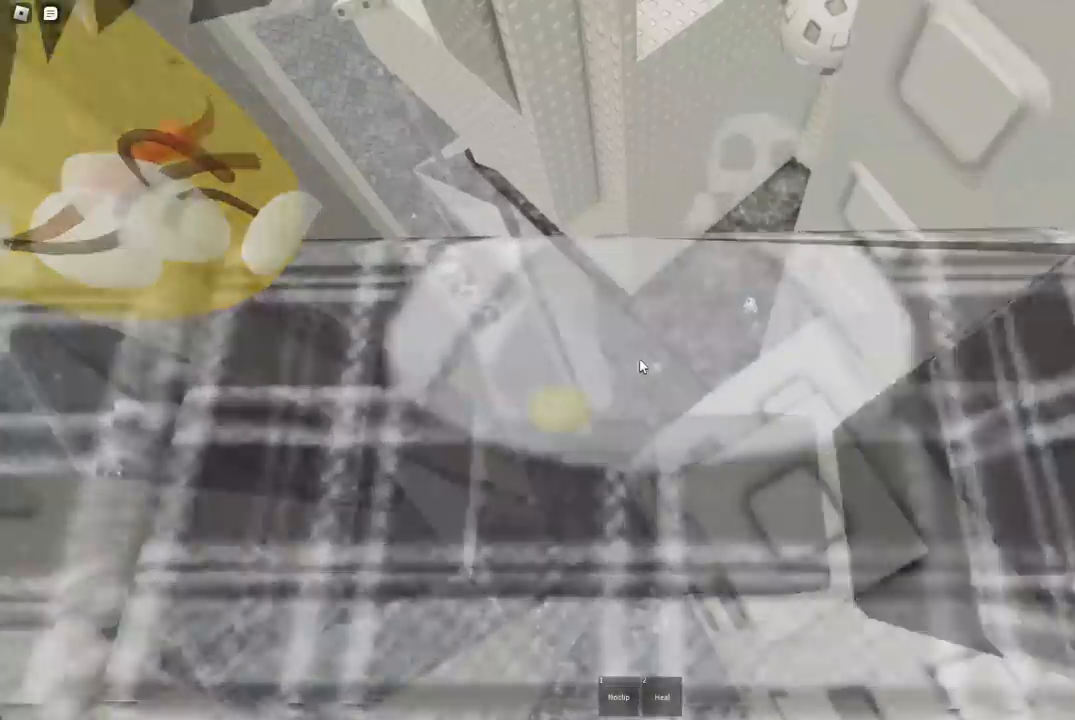
{"keys": ["d"], "events": [[67, "d", "down"], [183, "d", "up"], [317, "d", "down"]]}
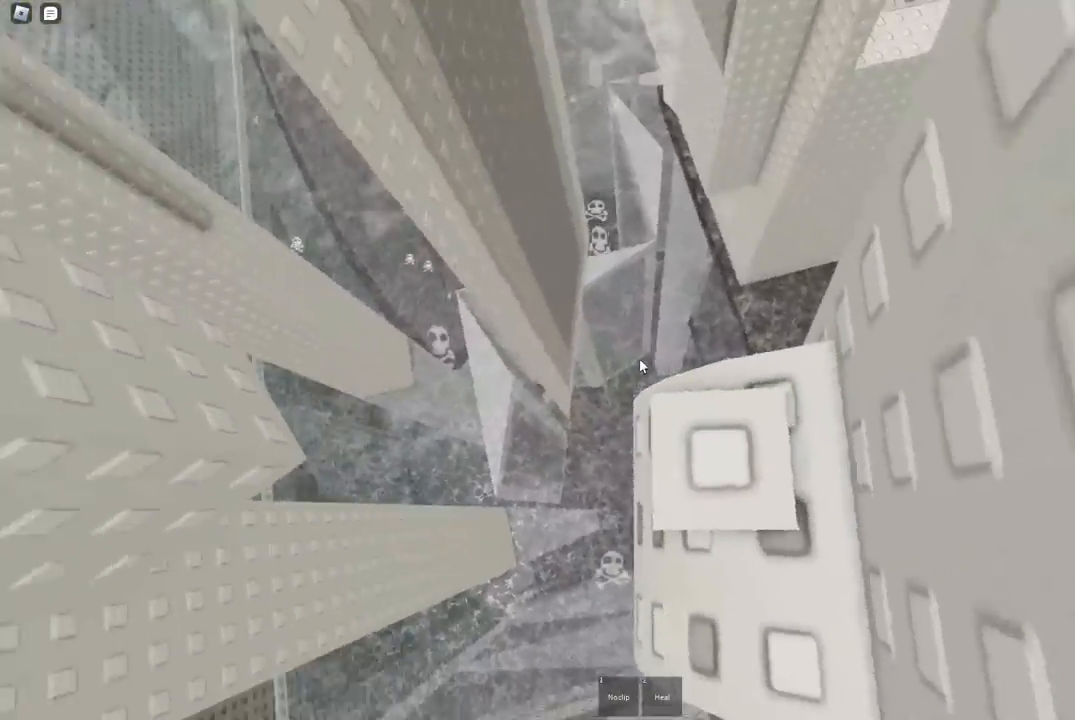
{"keys": ["a", "space"], "events": [[150, "d", "up"], [267, "a", "down"], [383, "space", "down"]]}
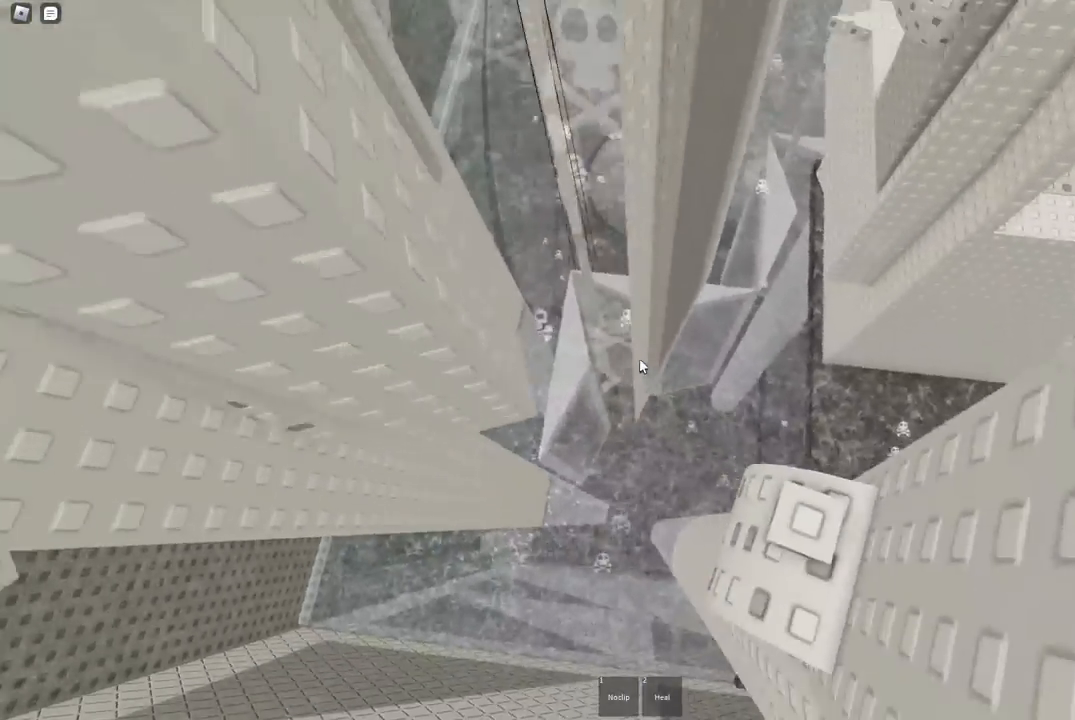
{"keys": ["a", "w"], "events": [[17, "space", "up"], [467, "w", "down"]]}
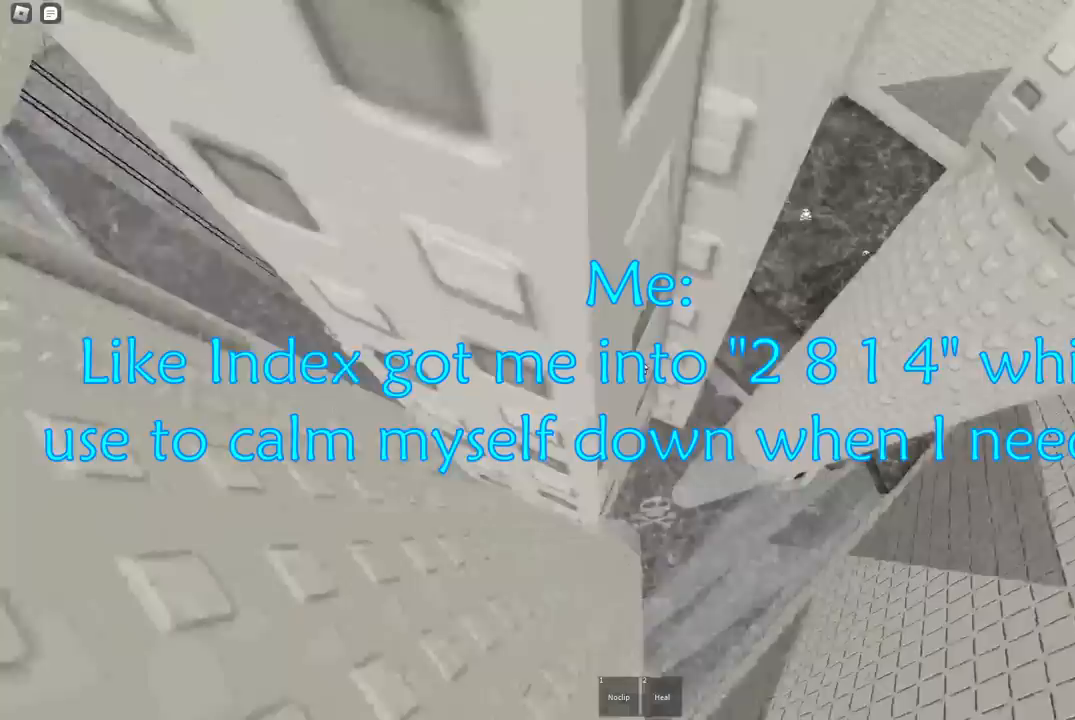
{"keys": ["w"], "events": [[133, "a", "up"]]}
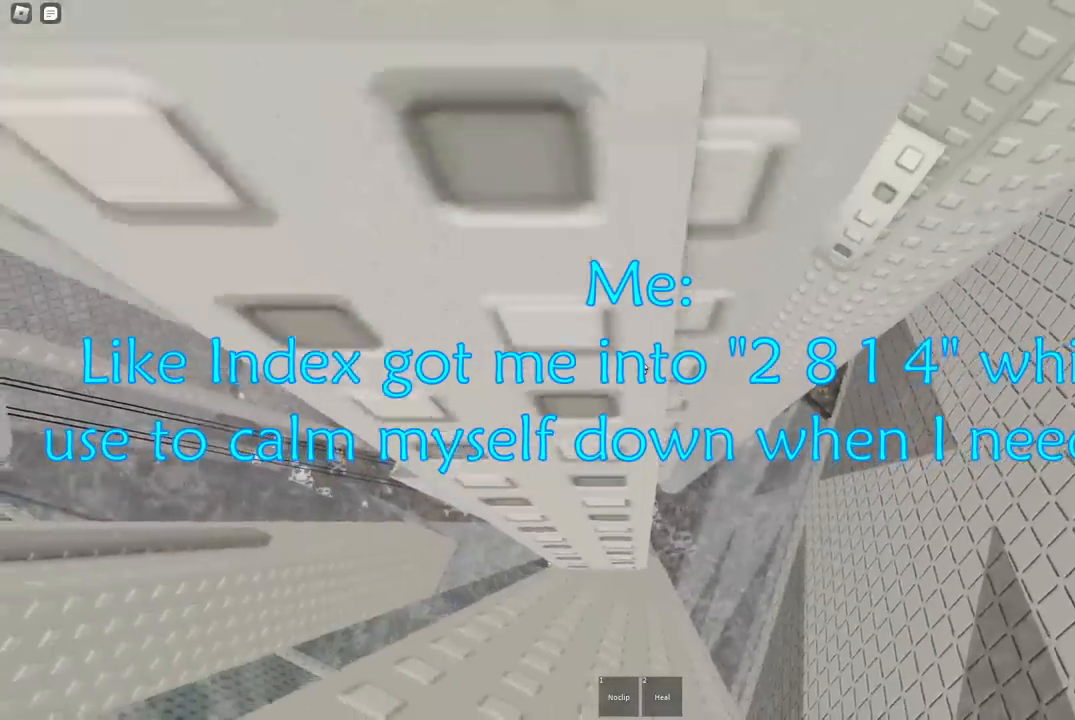
{"keys": ["w"], "events": []}
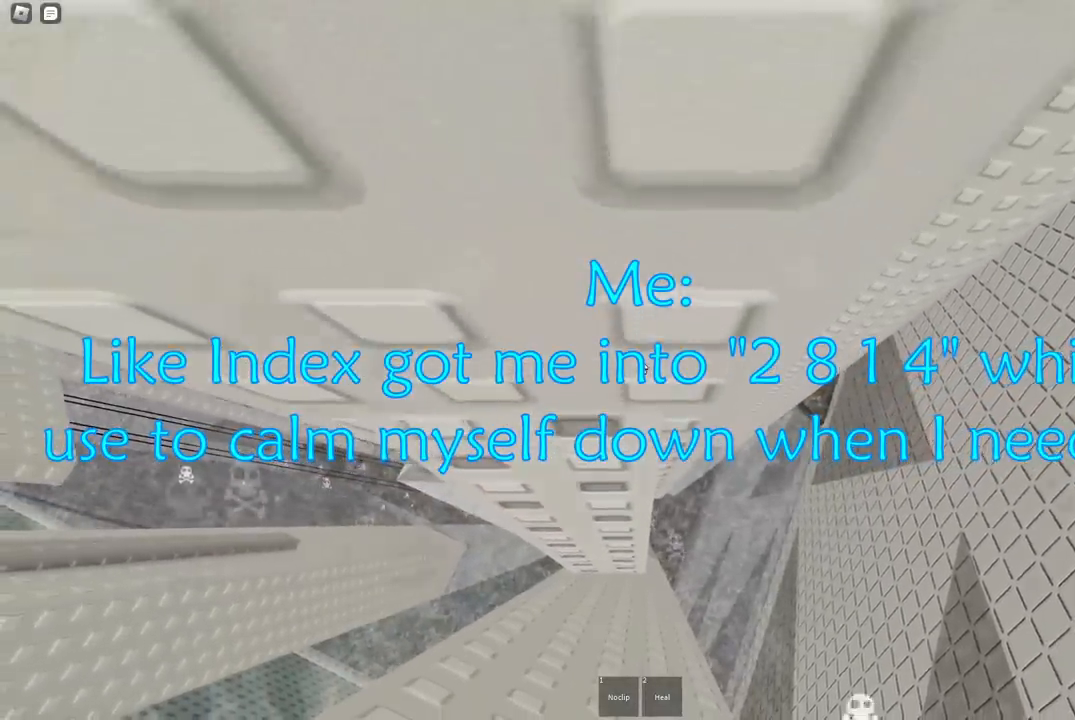
{"keys": ["a"], "events": [[150, "w", "up"], [483, "a", "down"]]}
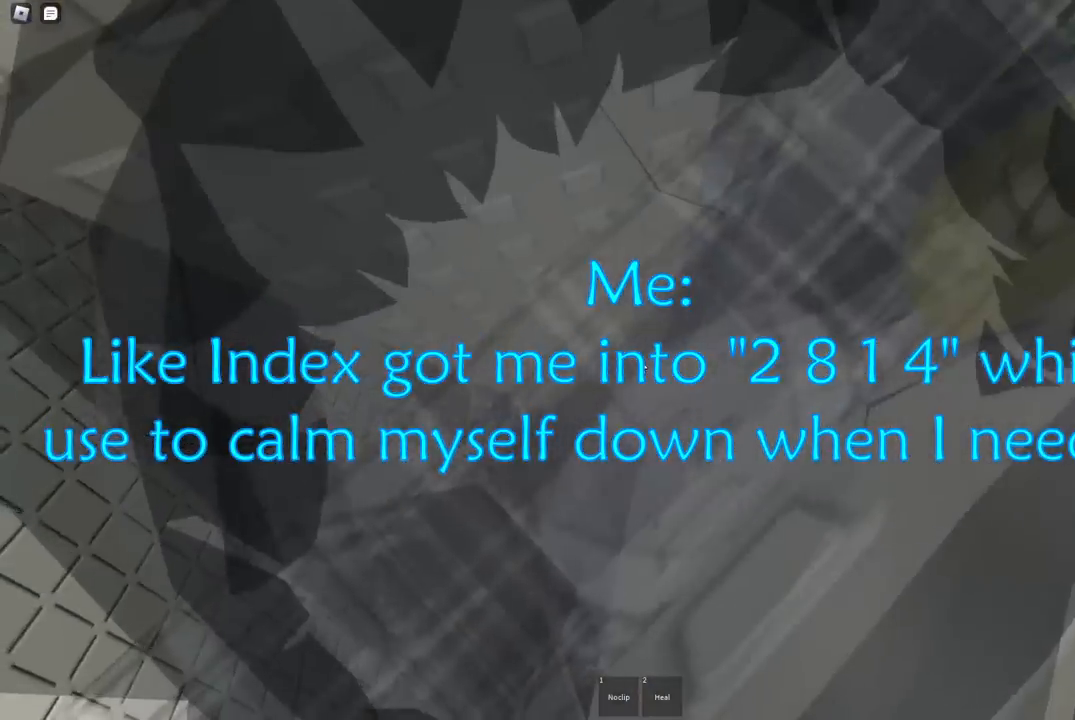
{"keys": ["a", "space"], "events": [[83, "space", "down"]]}
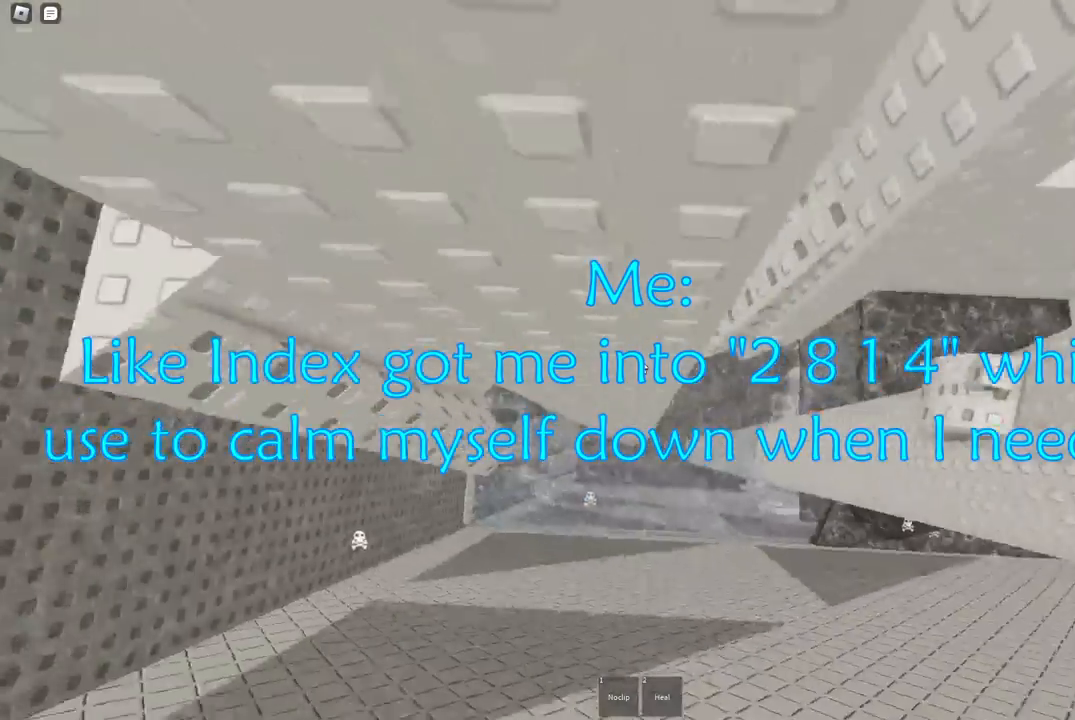
{"keys": ["space"], "events": [[483, "a", "up"]]}
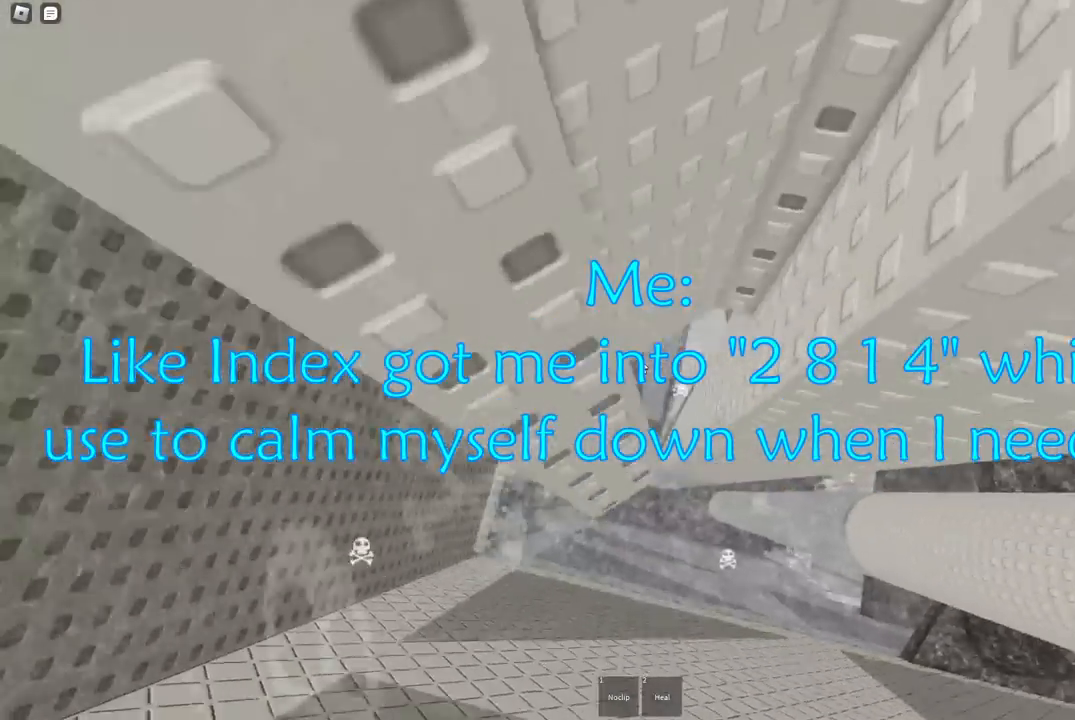
{"keys": ["a", "space", "w"], "events": [[83, "w", "down"], [500, "a", "down"]]}
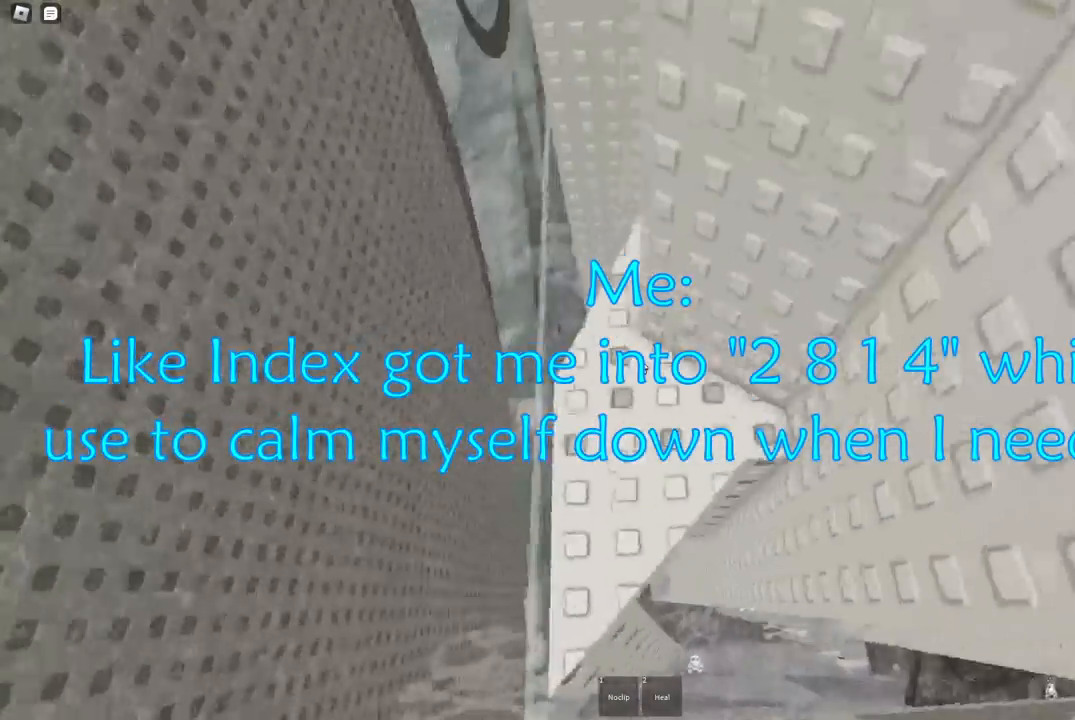
{"keys": ["a", "w"], "events": [[17, "space", "up"]]}
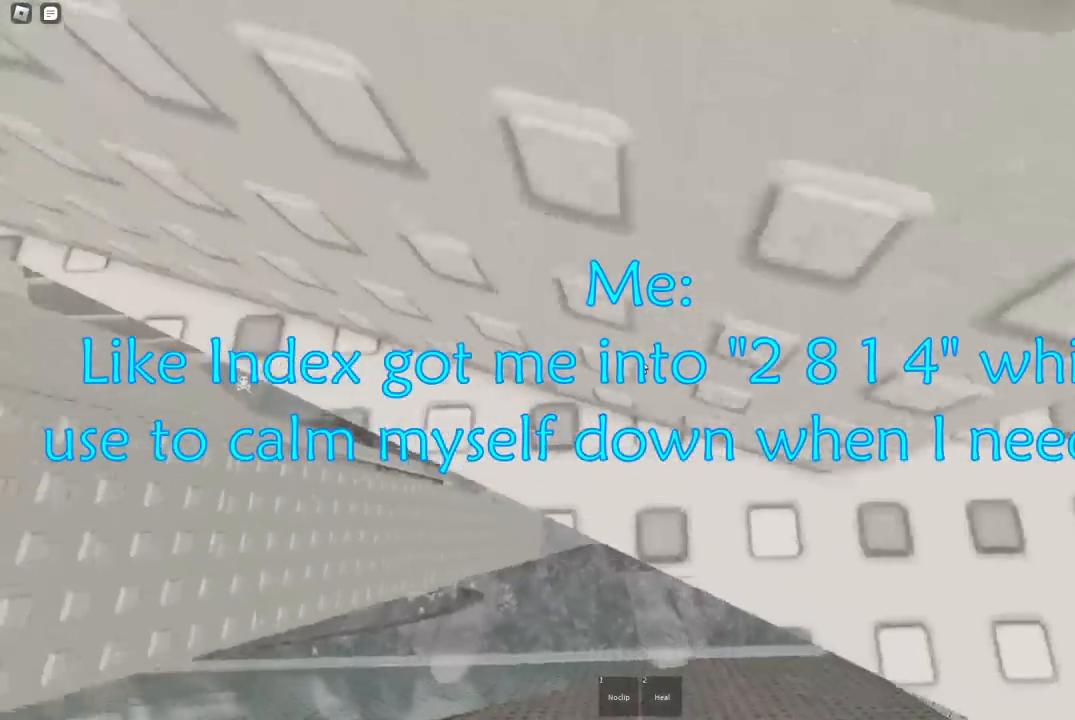
{"keys": ["a", "w"], "events": []}
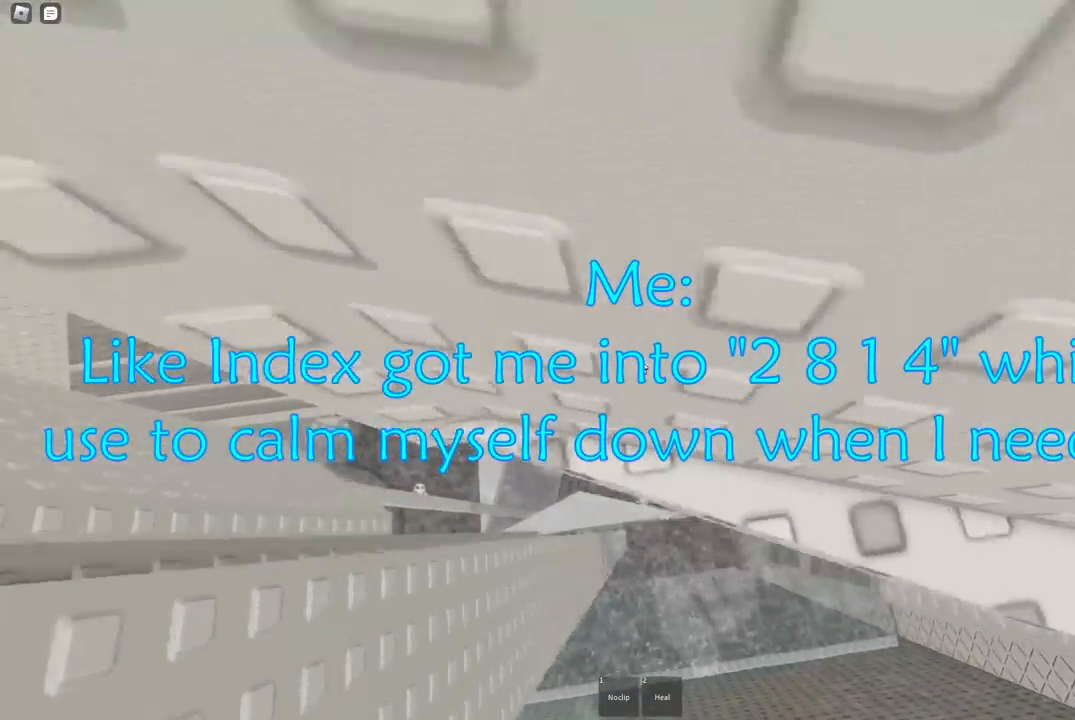
{"keys": [], "events": [[167, "a", "up"], [167, "w", "up"]]}
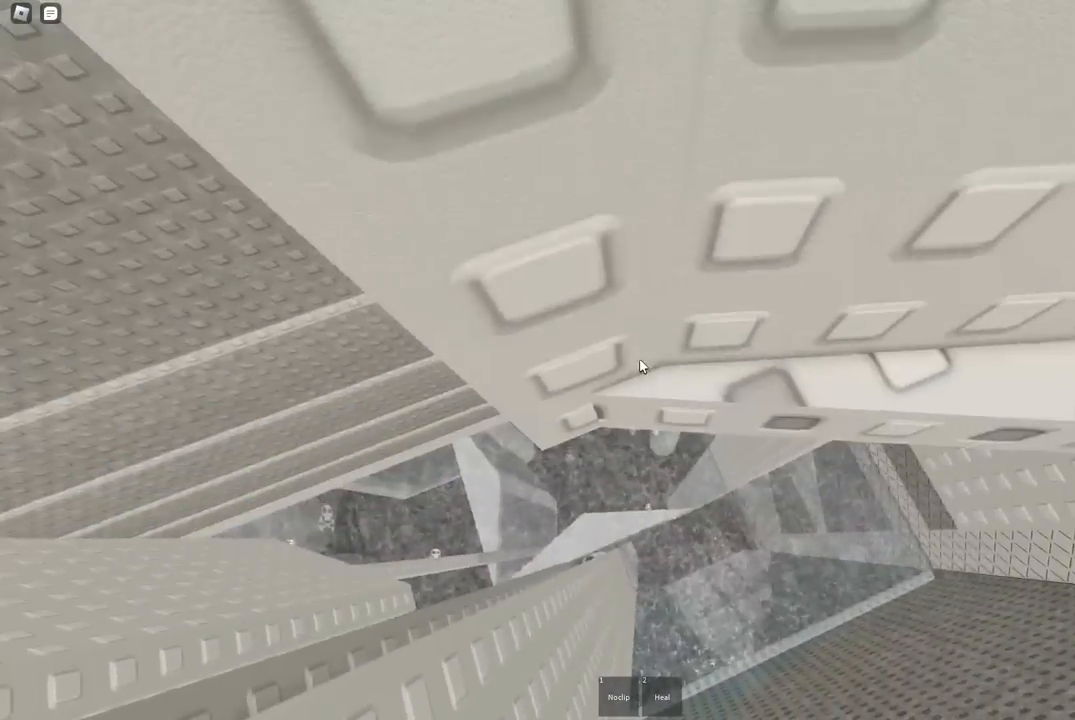
{"keys": ["w"], "events": [[400, "w", "down"]]}
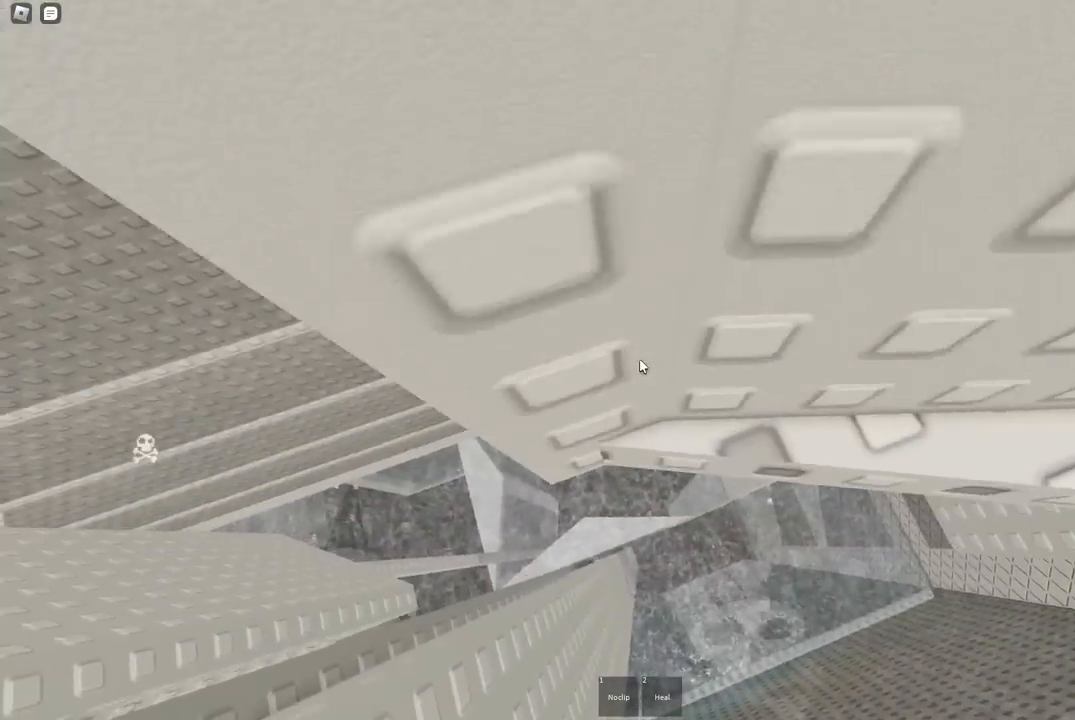
{"keys": [], "events": [[150, "w", "up"]]}
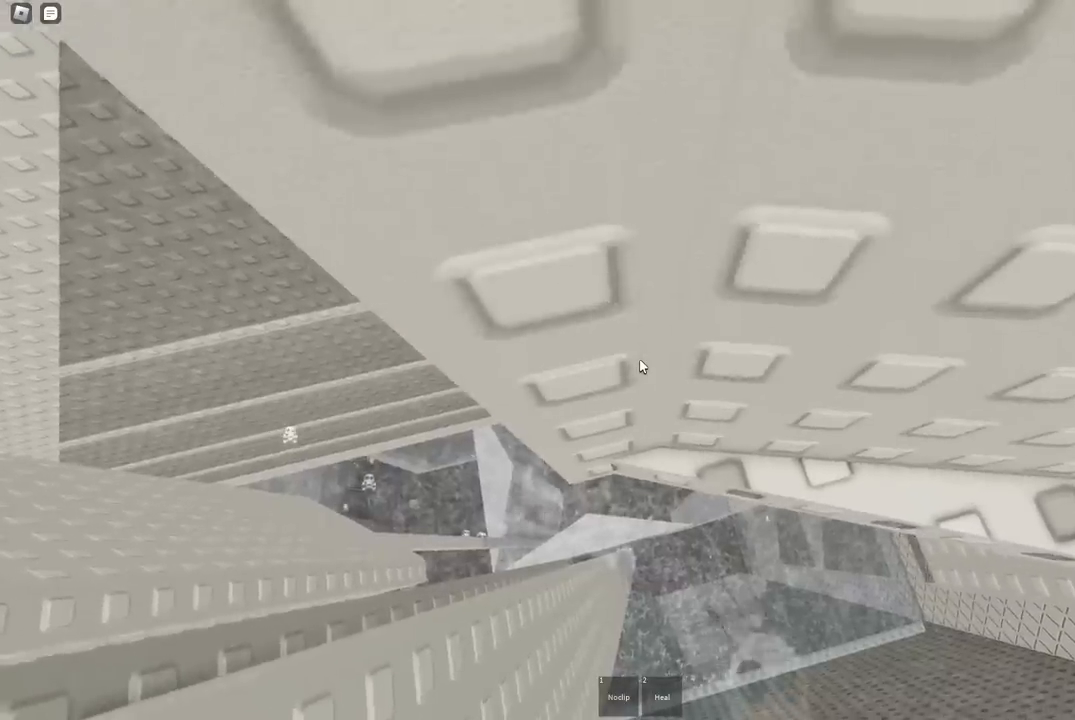
{"keys": [], "events": [[17, "d", "down"], [17, "w", "down"], [83, "d", "up"], [117, "w", "up"]]}
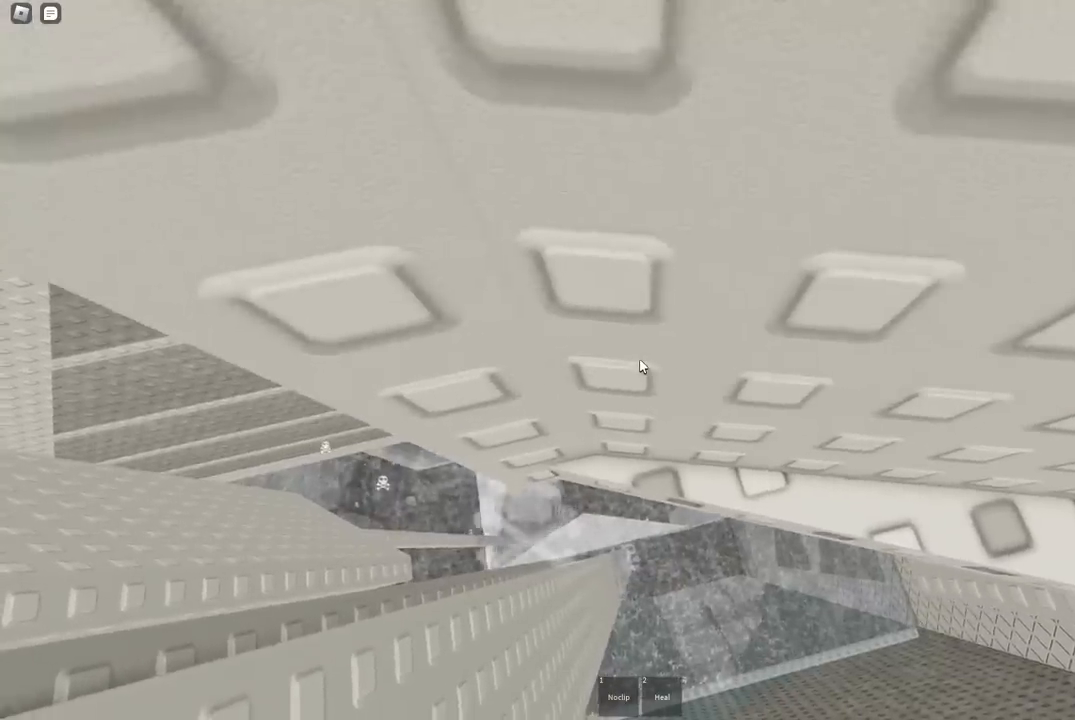
{"keys": ["a", "space"], "events": [[83, "a", "down"], [217, "space", "down"]]}
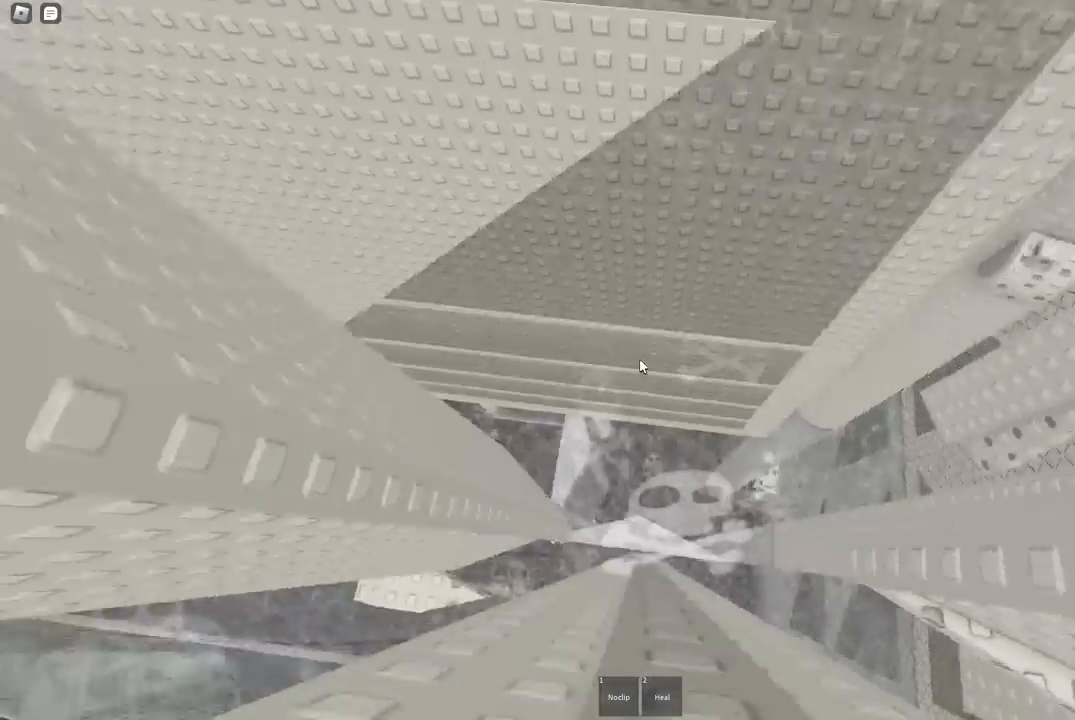
{"keys": ["a", "space"], "events": []}
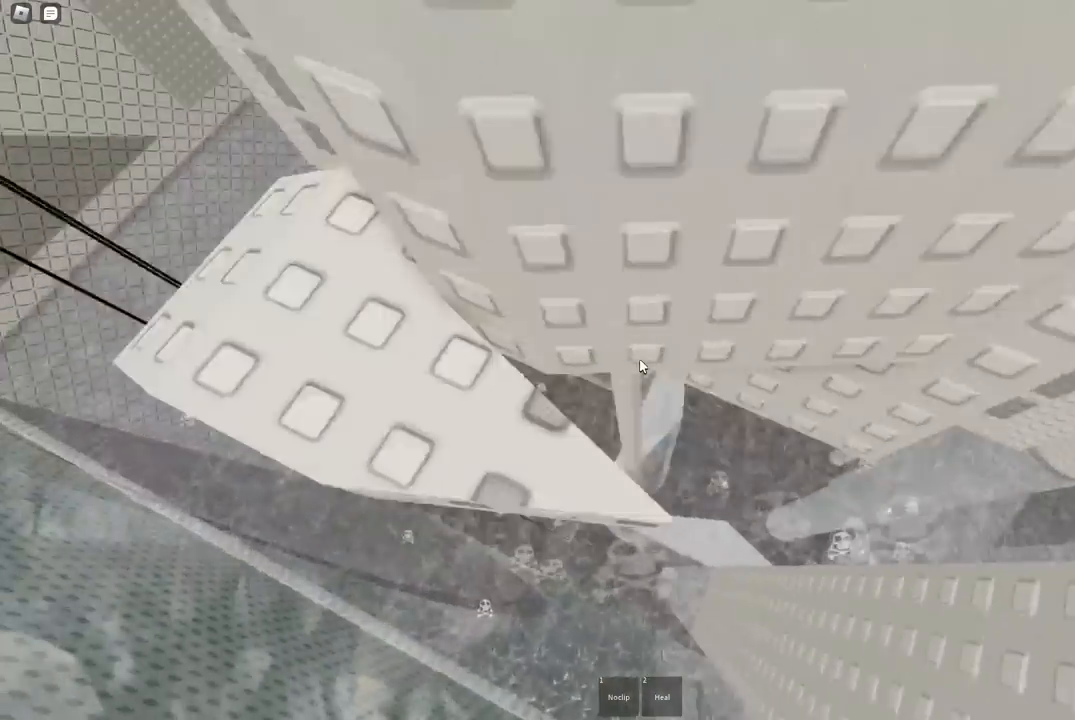
{"keys": [], "events": [[167, "a", "up"], [217, "space", "up"], [267, "w", "down"], [317, "d", "down"], [450, "d", "up"], [467, "w", "up"]]}
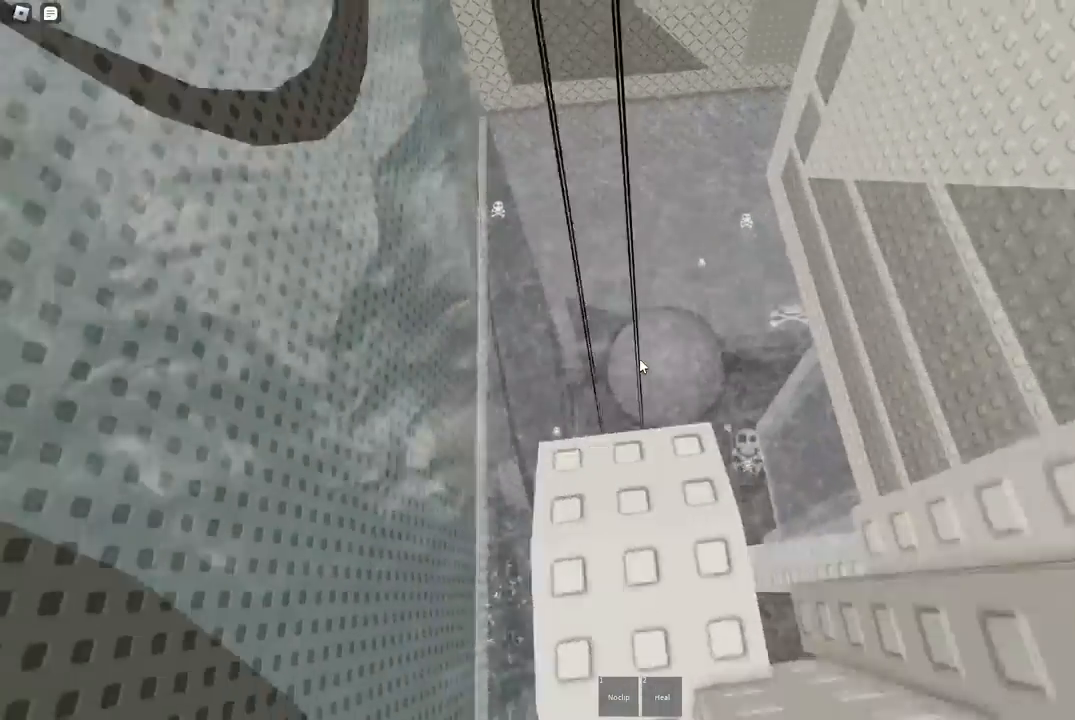
{"keys": ["w"], "events": [[133, "w", "down"], [183, "w", "up"], [450, "w", "down"]]}
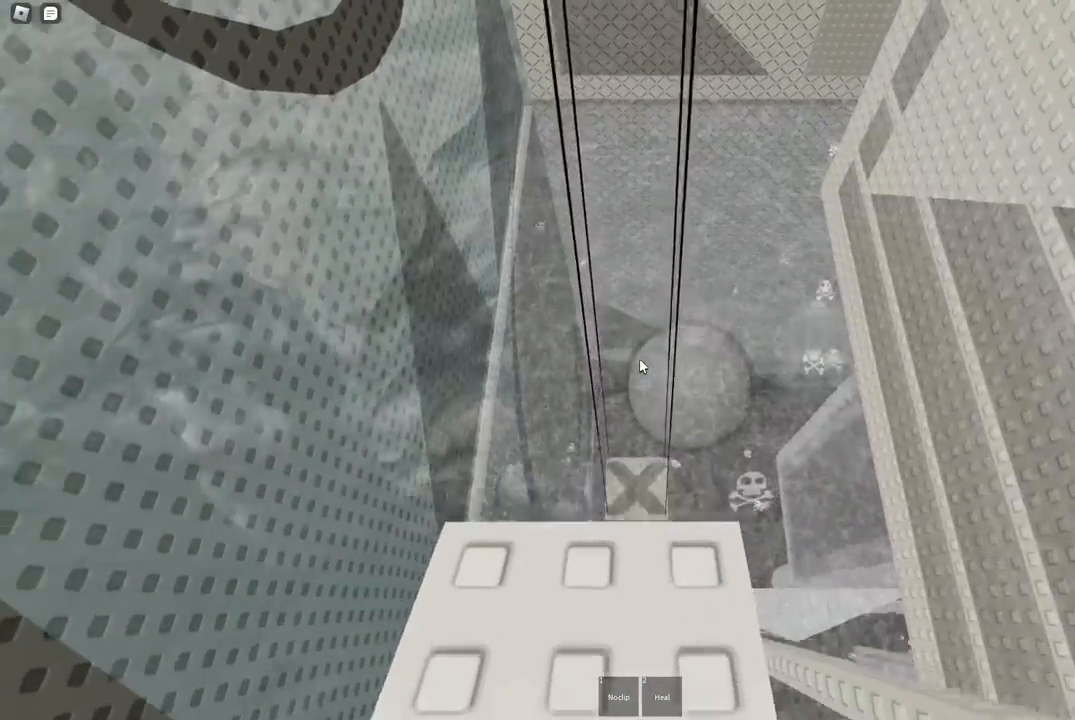
{"keys": ["w"], "events": [[67, "space", "down"], [233, "space", "up"]]}
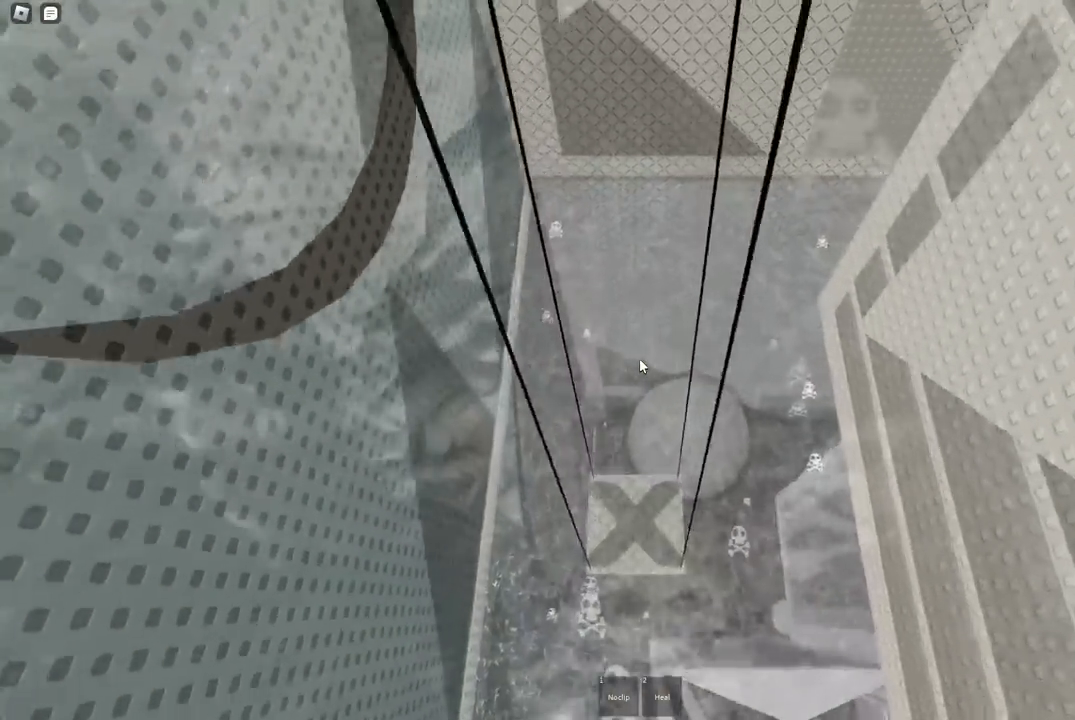
{"keys": ["d"], "events": [[200, "shift", "down"], [383, "d", "down"], [383, "shift", "up"], [500, "w", "up"]]}
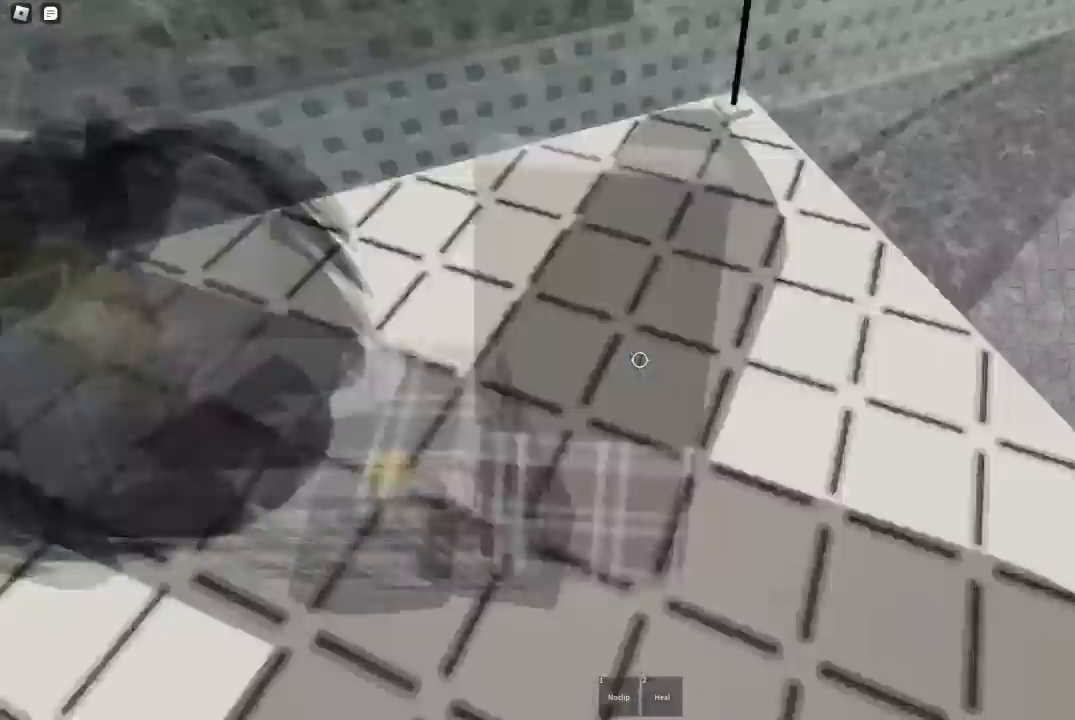
{"keys": ["d"], "events": [[250, "d", "up"], [400, "d", "down"]]}
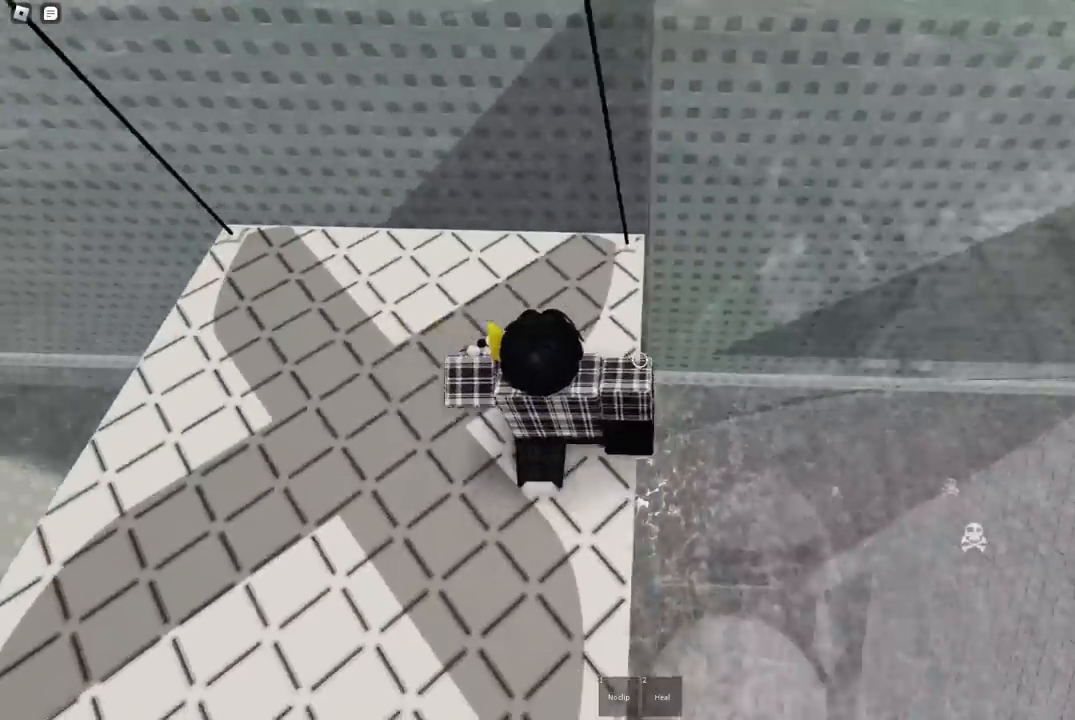
{"keys": ["shift"], "events": [[17, "d", "up"], [217, "d", "down"], [283, "d", "up"], [483, "shift", "down"]]}
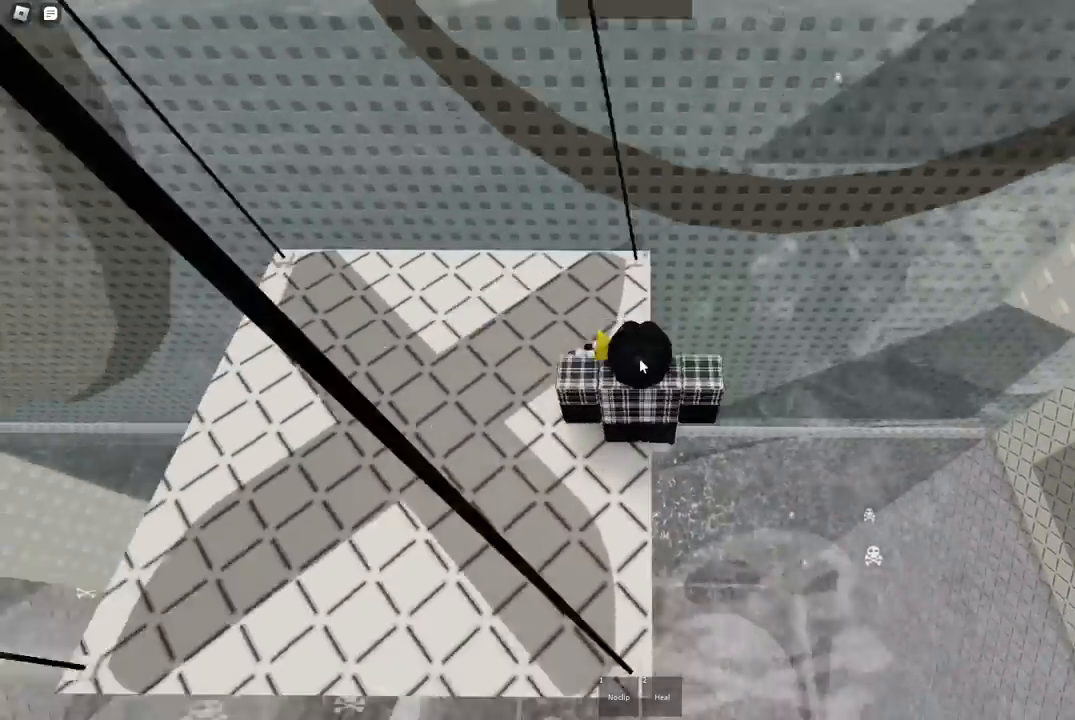
{"keys": ["w"], "events": [[50, "shift", "up"], [150, "w", "down"], [267, "space", "down"], [400, "space", "up"]]}